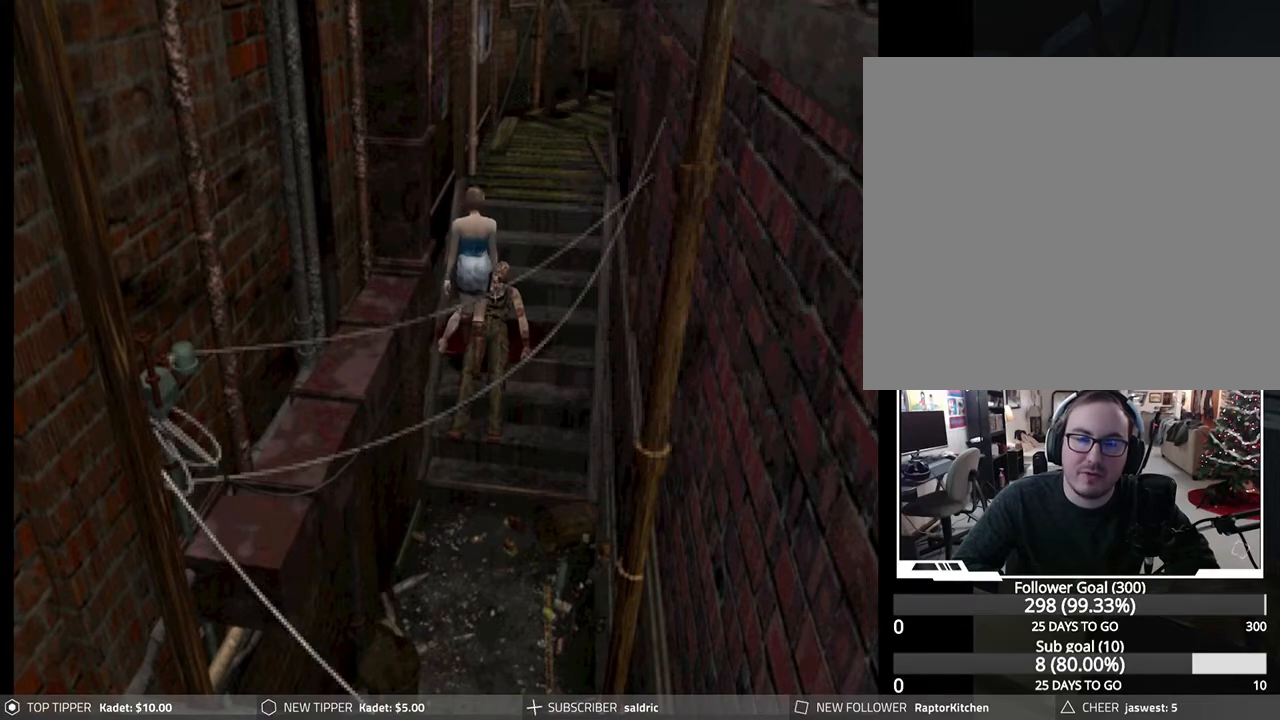
Gameplay with a controller (PlayStation layout); each line is a JSON object with the inputs held at the frame after it. "events" lists button and stick changes between this image and that frame as [ms after this image, input, new state], when the widget could be followed in between. Not read: right_stick.
{"buttons": ["DPAD_RIGHT"], "left_stick": "center", "events": []}
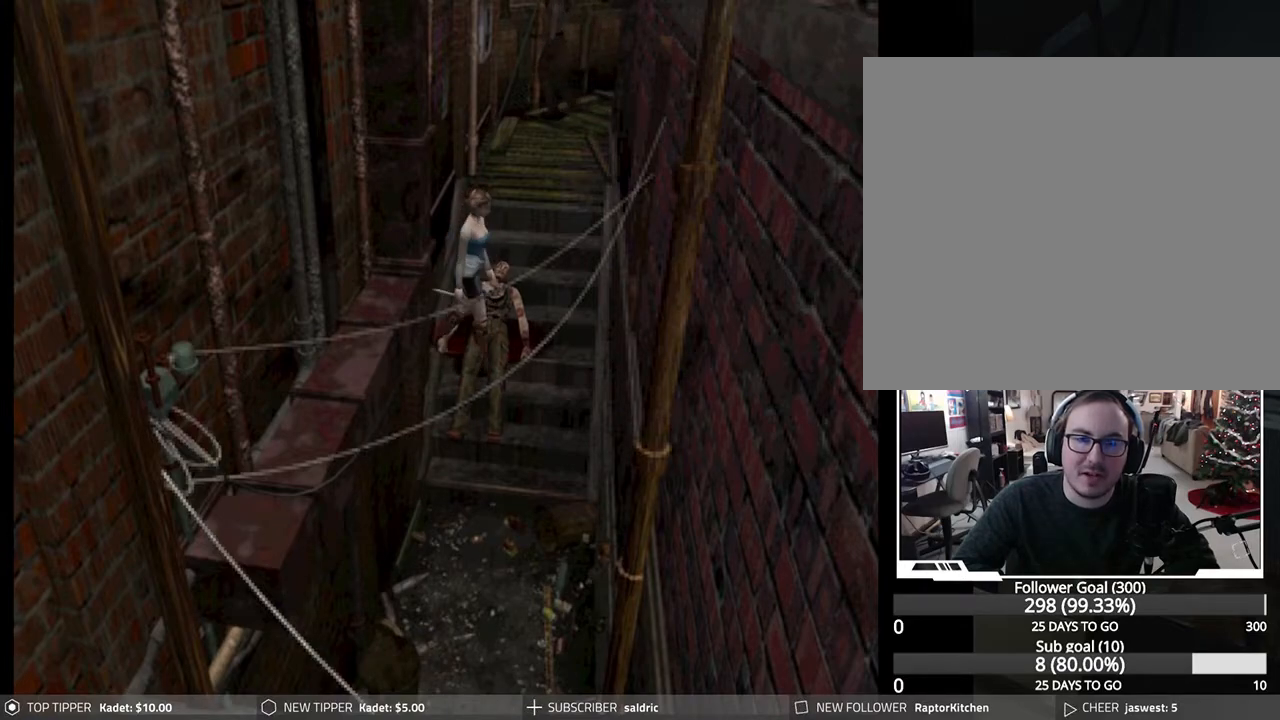
{"buttons": ["DPAD_DOWN"], "left_stick": "center", "events": [[233, "DPAD_RIGHT", "up"], [367, "DPAD_DOWN", "down"]]}
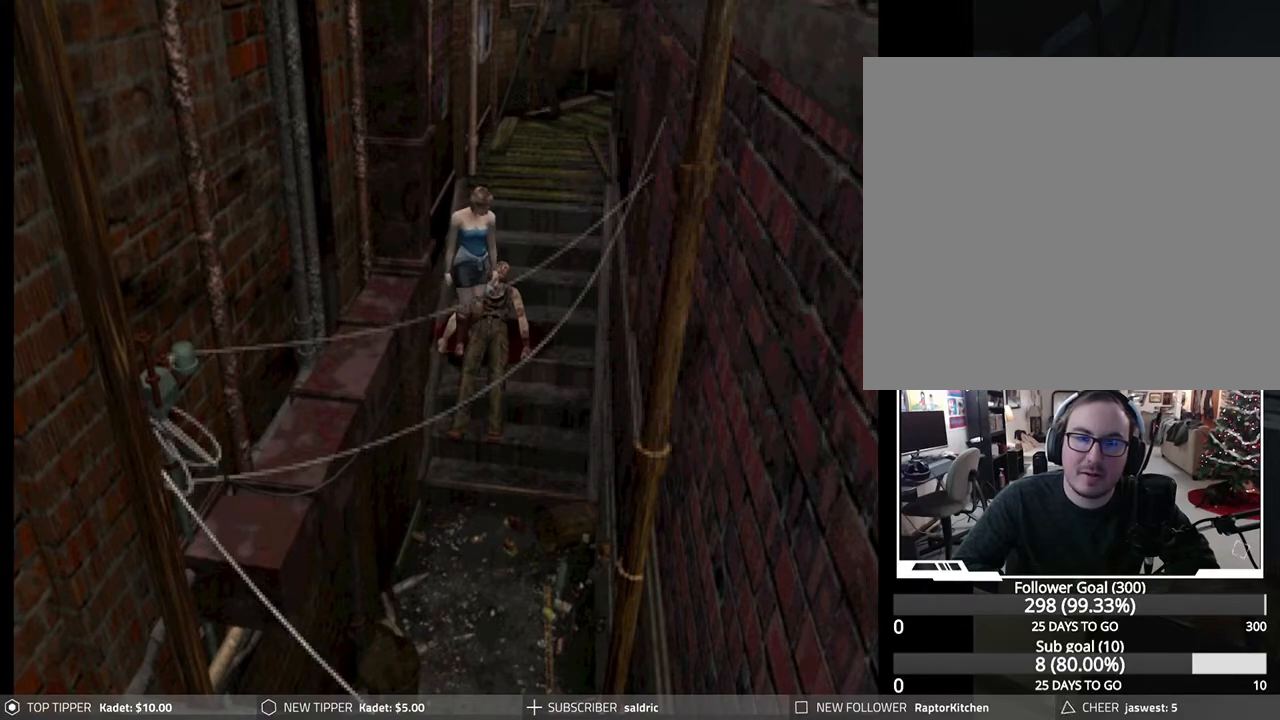
{"buttons": ["DPAD_LEFT"], "left_stick": "center", "events": [[100, "DPAD_DOWN", "up"], [417, "DPAD_LEFT", "down"]]}
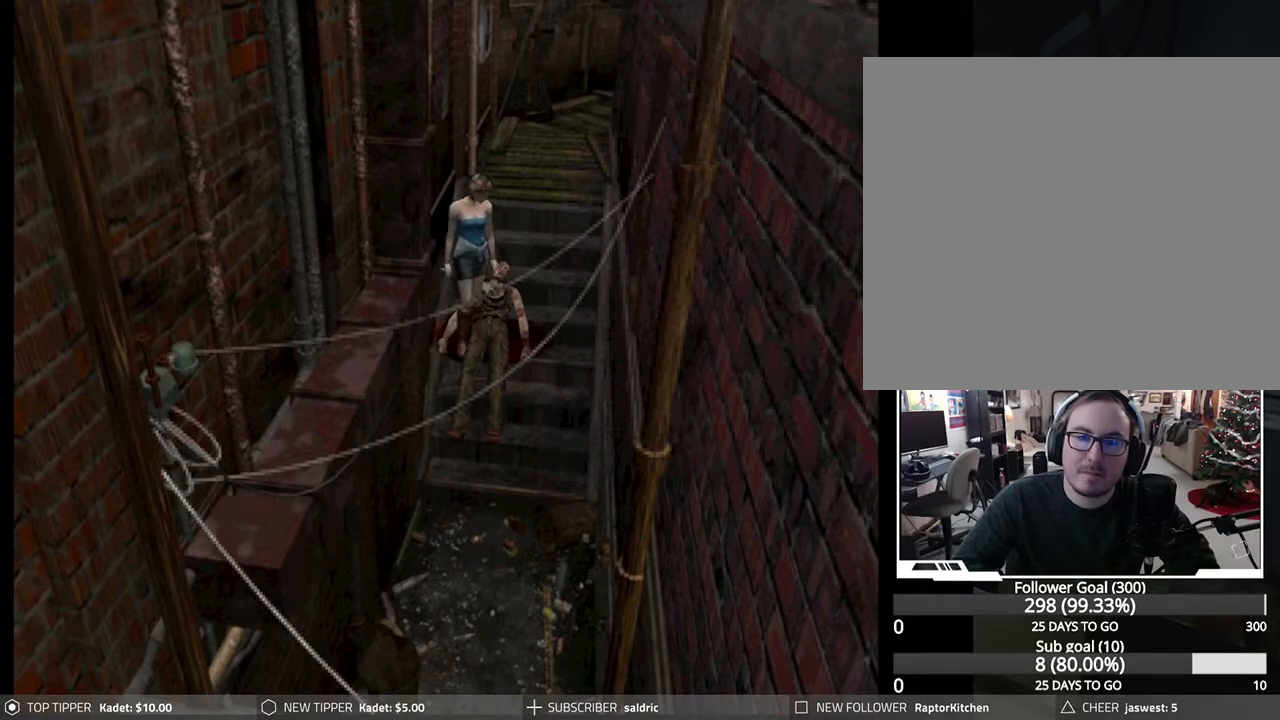
{"buttons": ["DPAD_LEFT"], "left_stick": "center", "events": []}
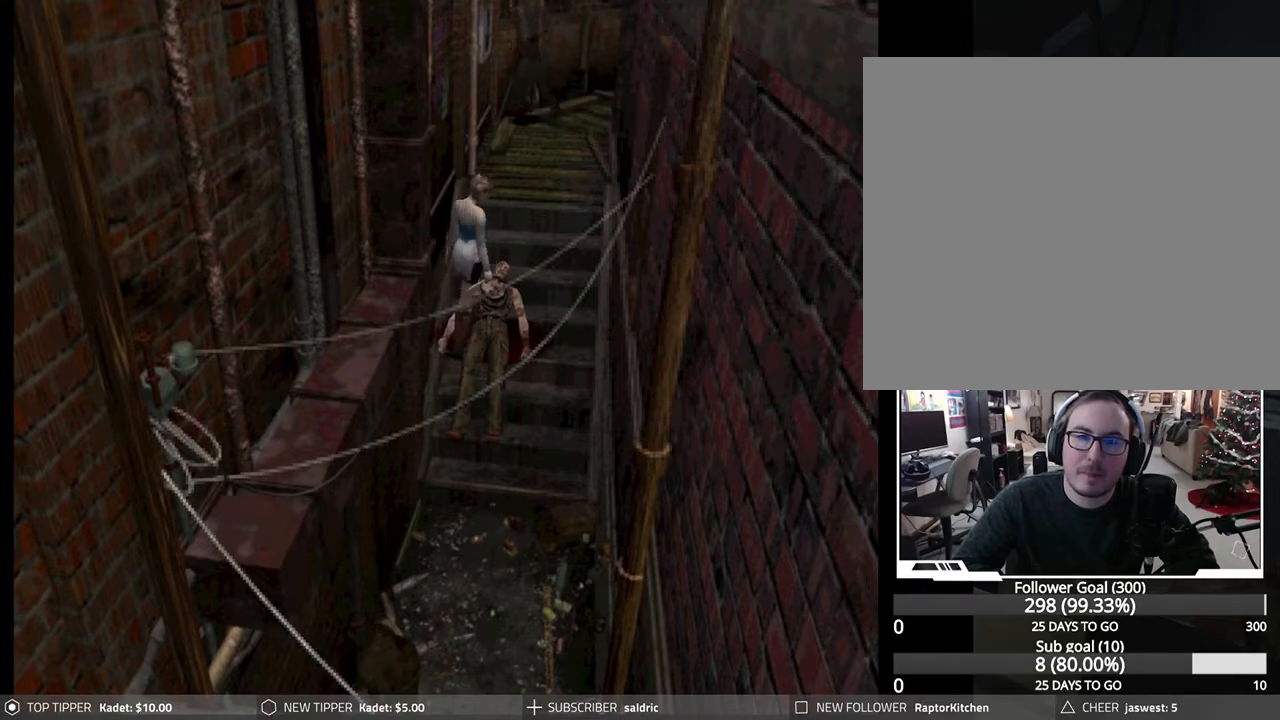
{"buttons": ["DPAD_DOWN"], "left_stick": "center", "events": [[233, "DPAD_DOWN", "down"], [233, "DPAD_LEFT", "up"]]}
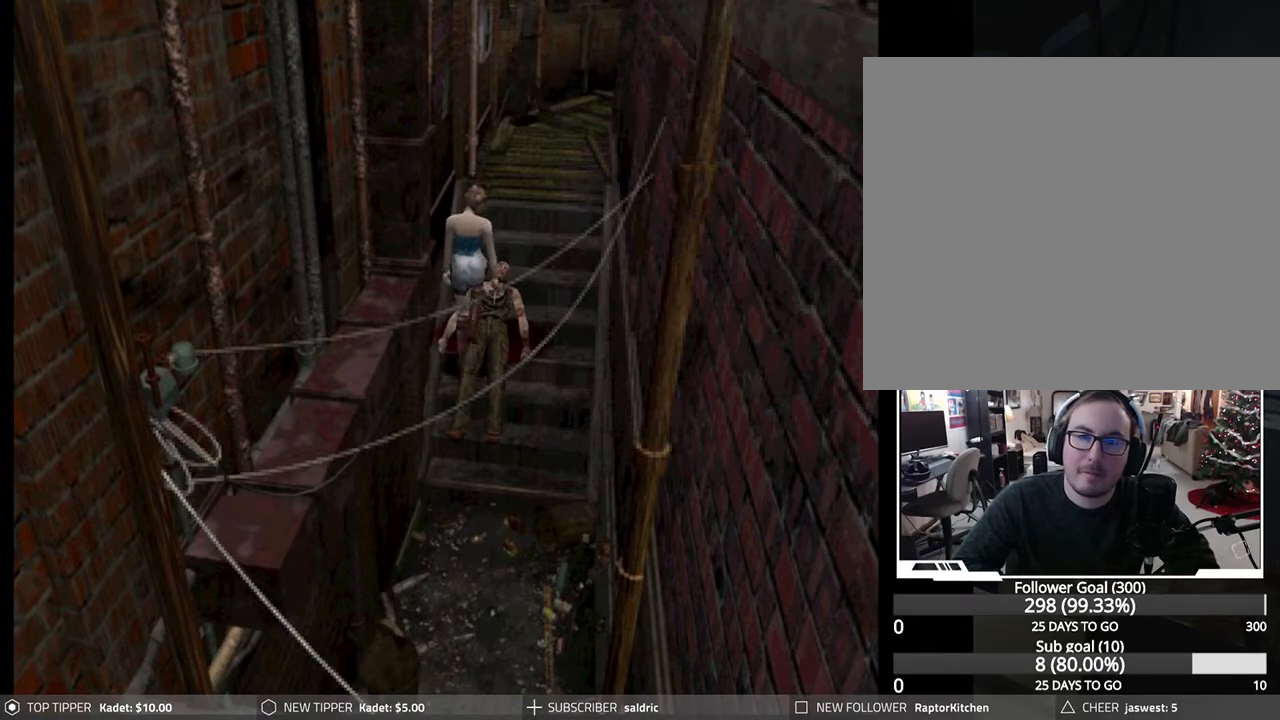
{"buttons": ["DPAD_LEFT"], "left_stick": "center", "events": [[500, "DPAD_DOWN", "up"], [500, "DPAD_LEFT", "down"]]}
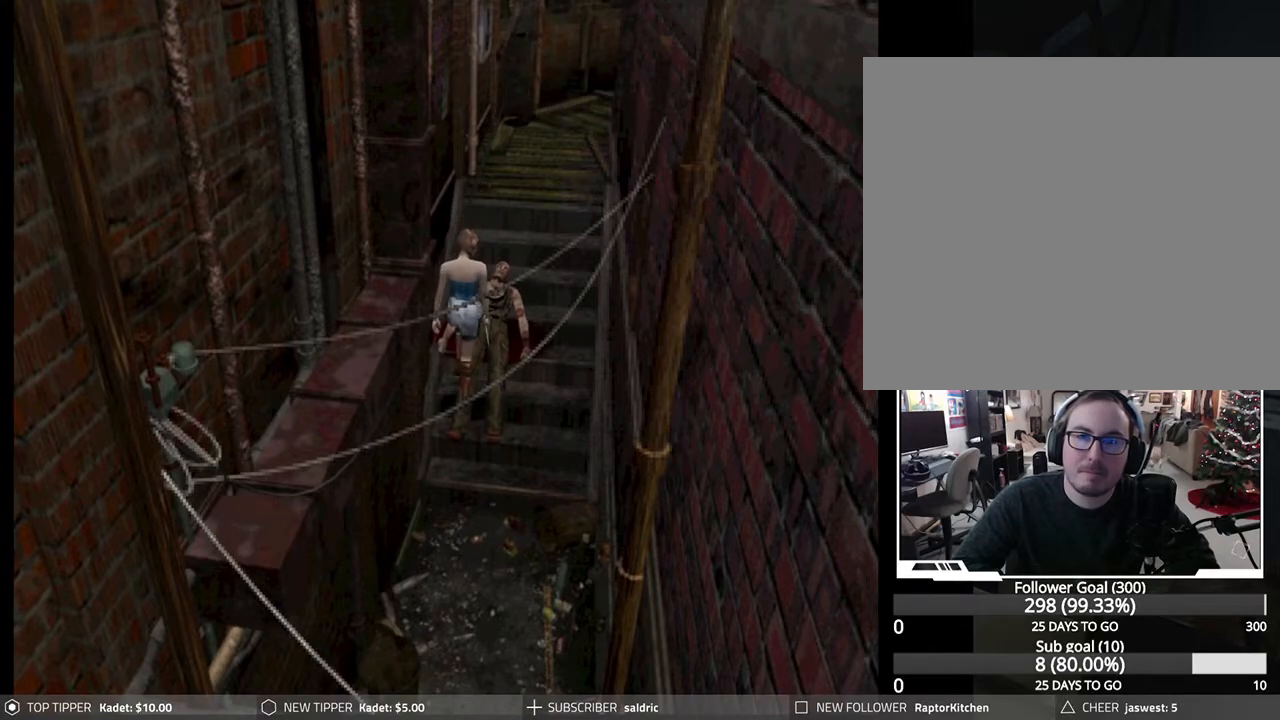
{"buttons": ["DPAD_LEFT"], "left_stick": "center", "events": [[117, "DPAD_LEFT", "up"], [267, "DPAD_LEFT", "down"]]}
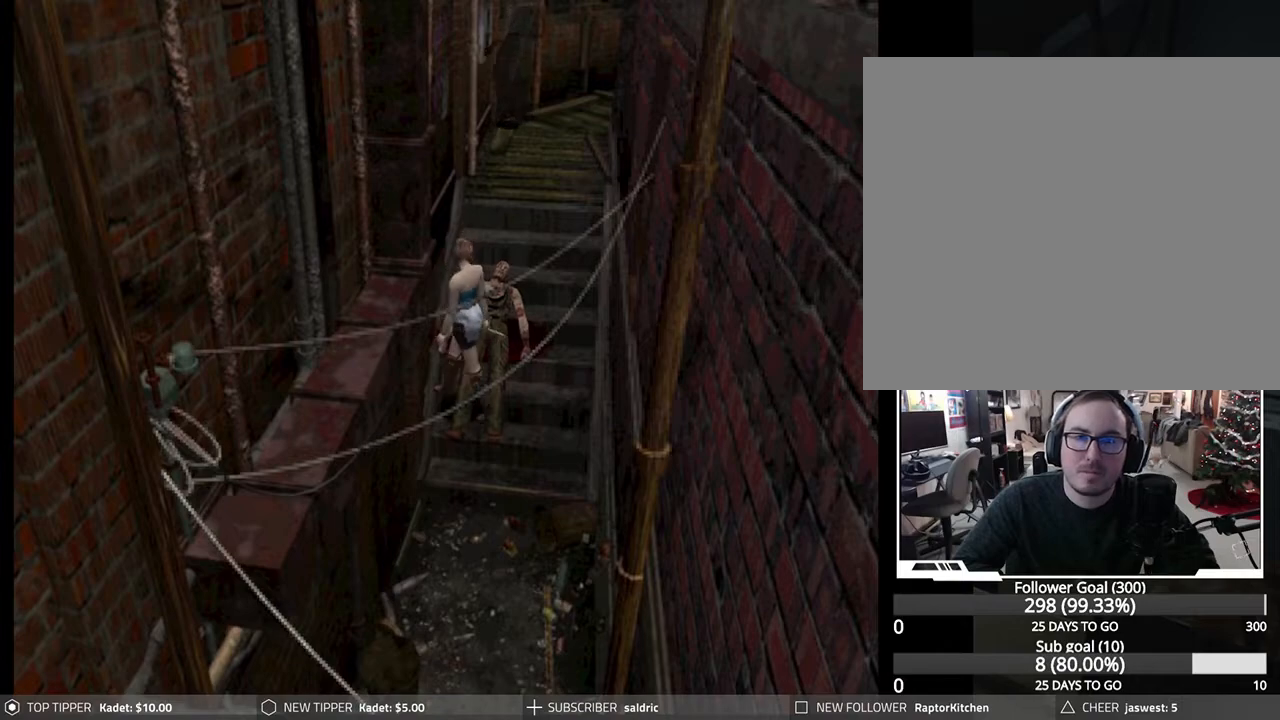
{"buttons": [], "left_stick": "center", "events": [[167, "DPAD_DOWN", "down"], [167, "DPAD_LEFT", "up"], [333, "DPAD_DOWN", "up"]]}
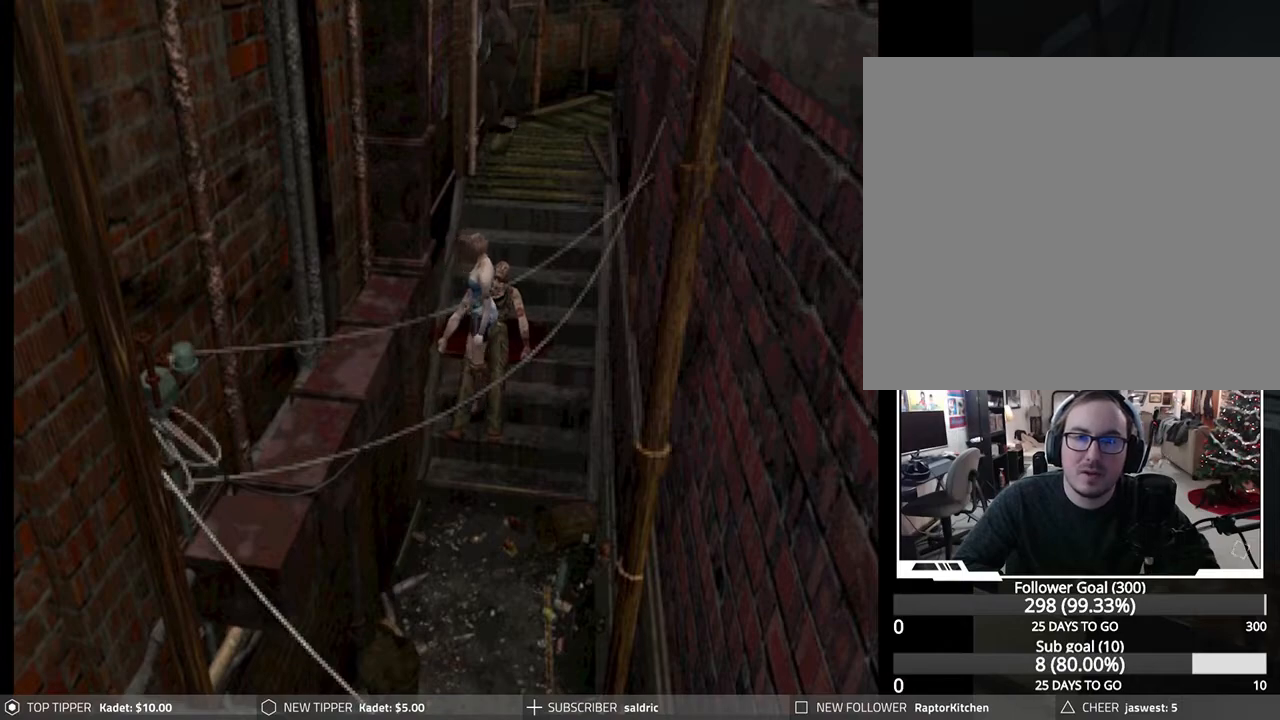
{"buttons": ["DPAD_RIGHT"], "left_stick": "center", "events": [[83, "DPAD_DOWN", "down"], [233, "DPAD_DOWN", "up"], [483, "DPAD_RIGHT", "down"]]}
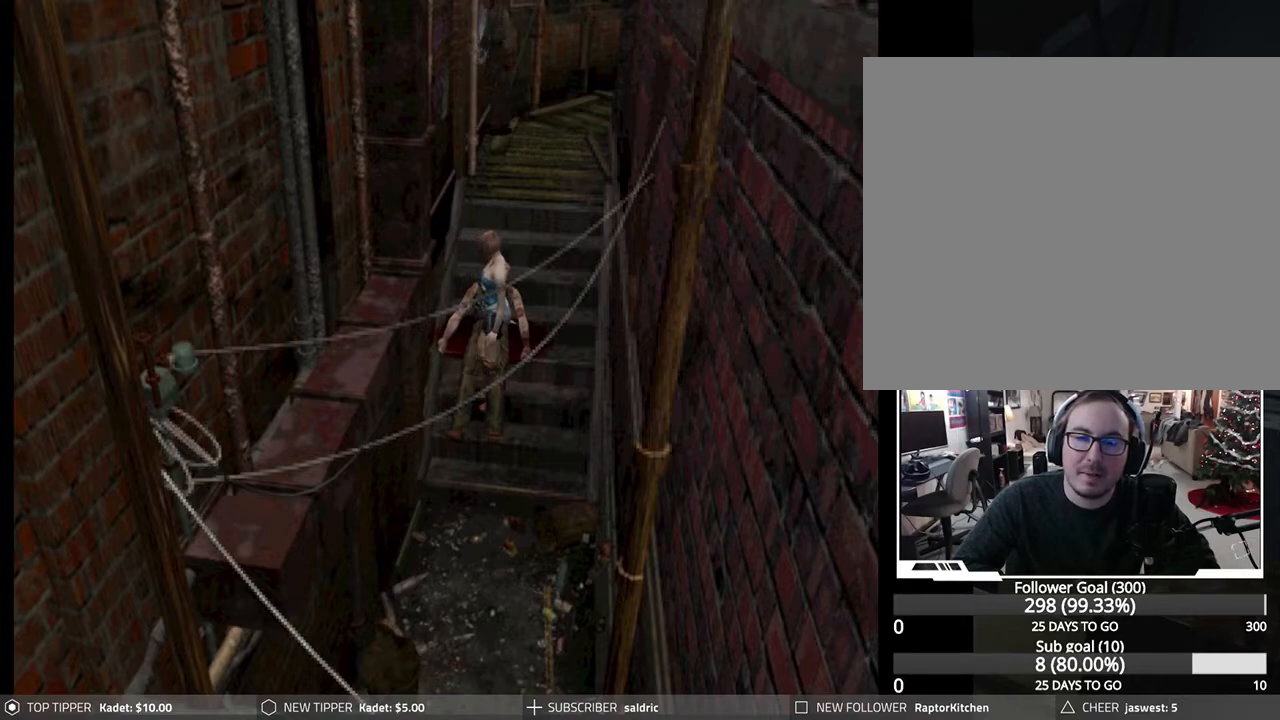
{"buttons": ["DPAD_DOWN"], "left_stick": "center", "events": [[250, "DPAD_RIGHT", "up"], [367, "DPAD_DOWN", "down"]]}
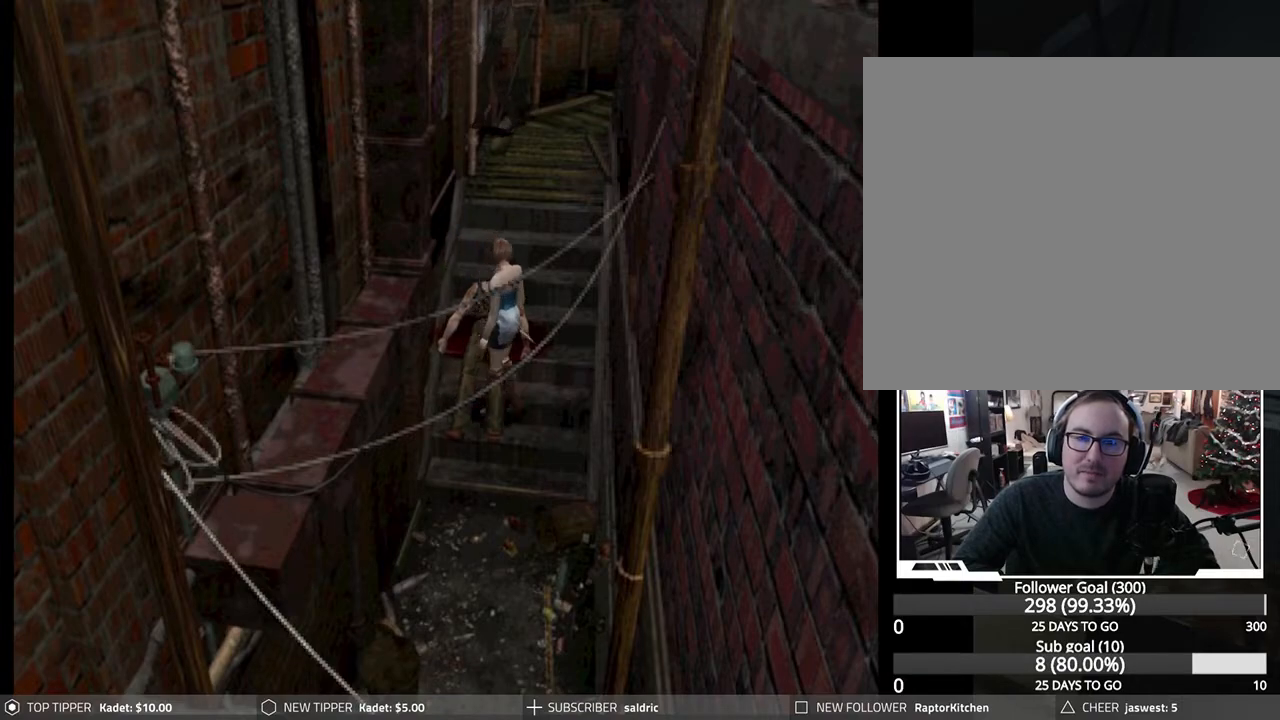
{"buttons": ["DPAD_DOWN"], "left_stick": "center", "events": [[83, "DPAD_DOWN", "up"], [433, "DPAD_DOWN", "down"]]}
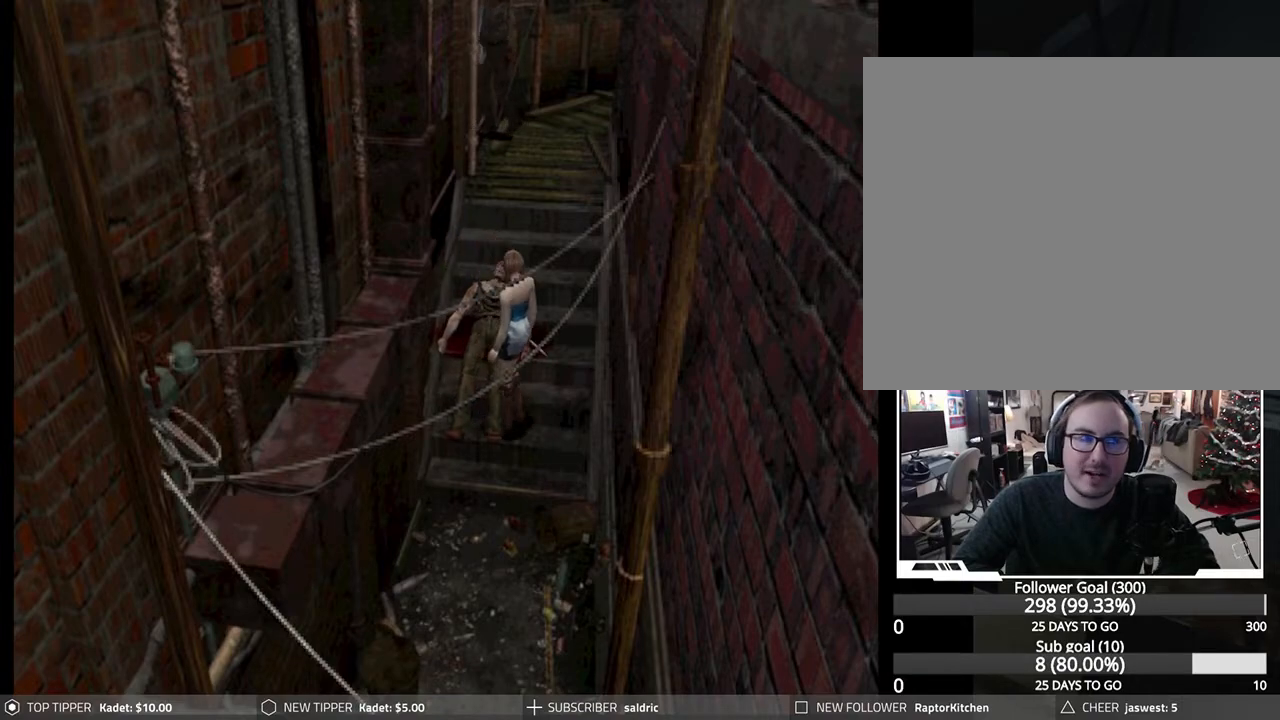
{"buttons": [], "left_stick": "center", "events": [[67, "DPAD_DOWN", "up"], [367, "DPAD_RIGHT", "down"], [450, "DPAD_RIGHT", "up"]]}
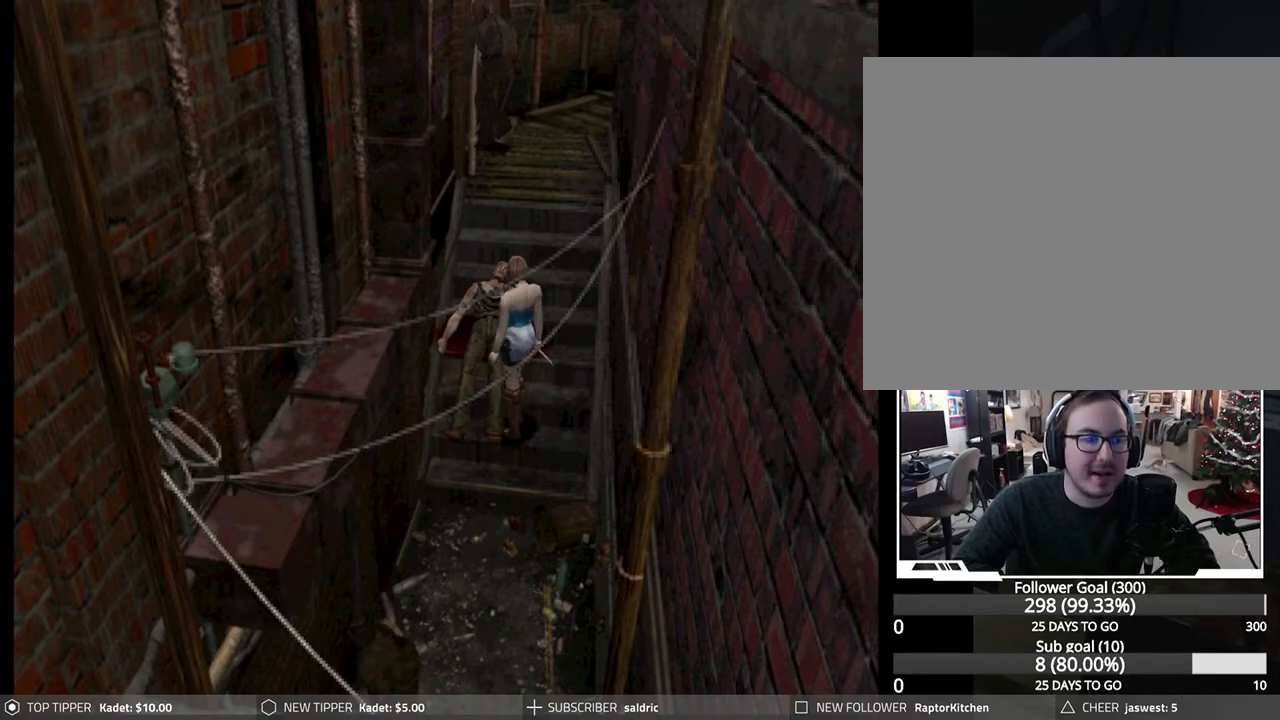
{"buttons": ["R1"], "left_stick": "center", "events": [[300, "R1", "down"]]}
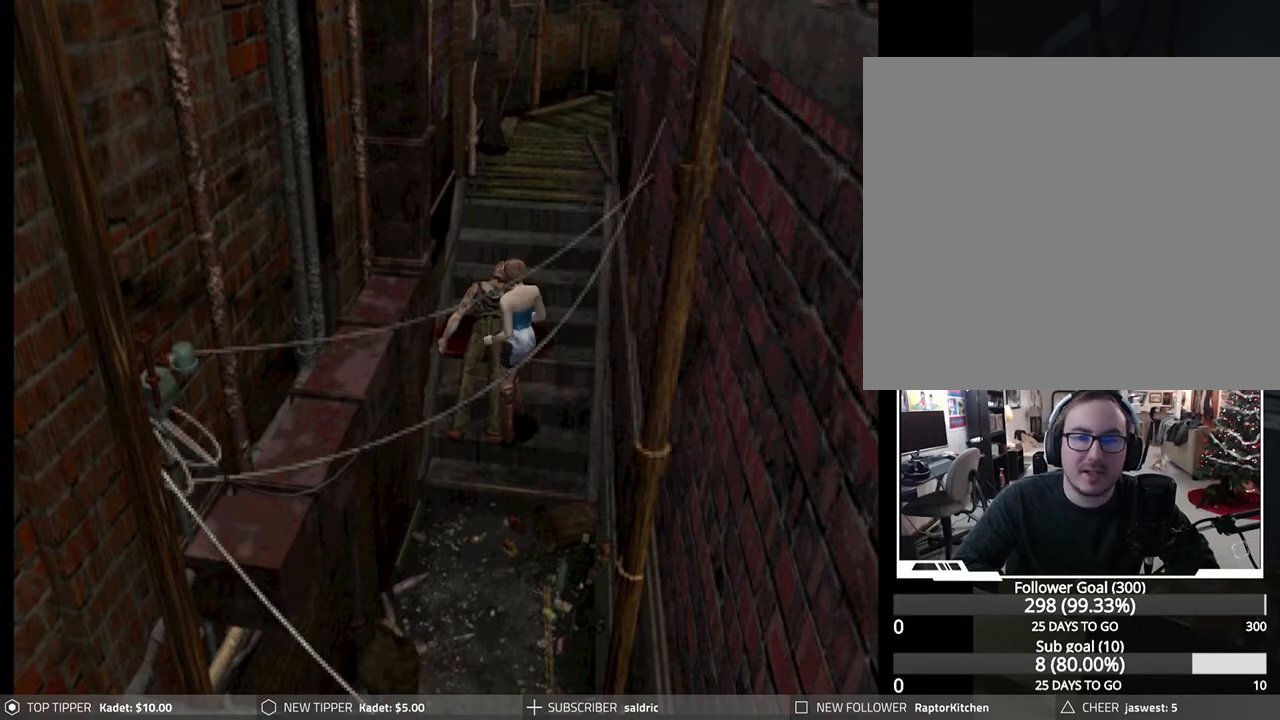
{"buttons": ["R1", "DPAD_UP"], "left_stick": "center", "events": [[250, "DPAD_UP", "down"]]}
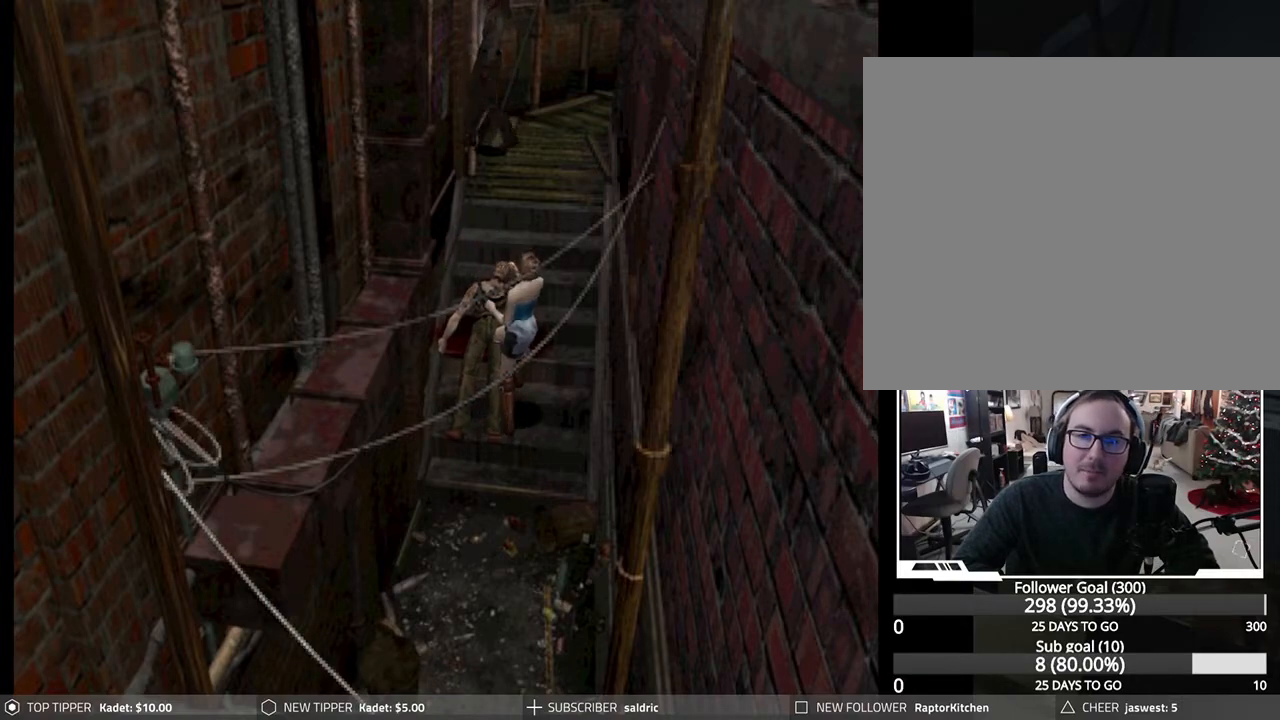
{"buttons": ["R1", "DPAD_UP"], "left_stick": "center", "events": []}
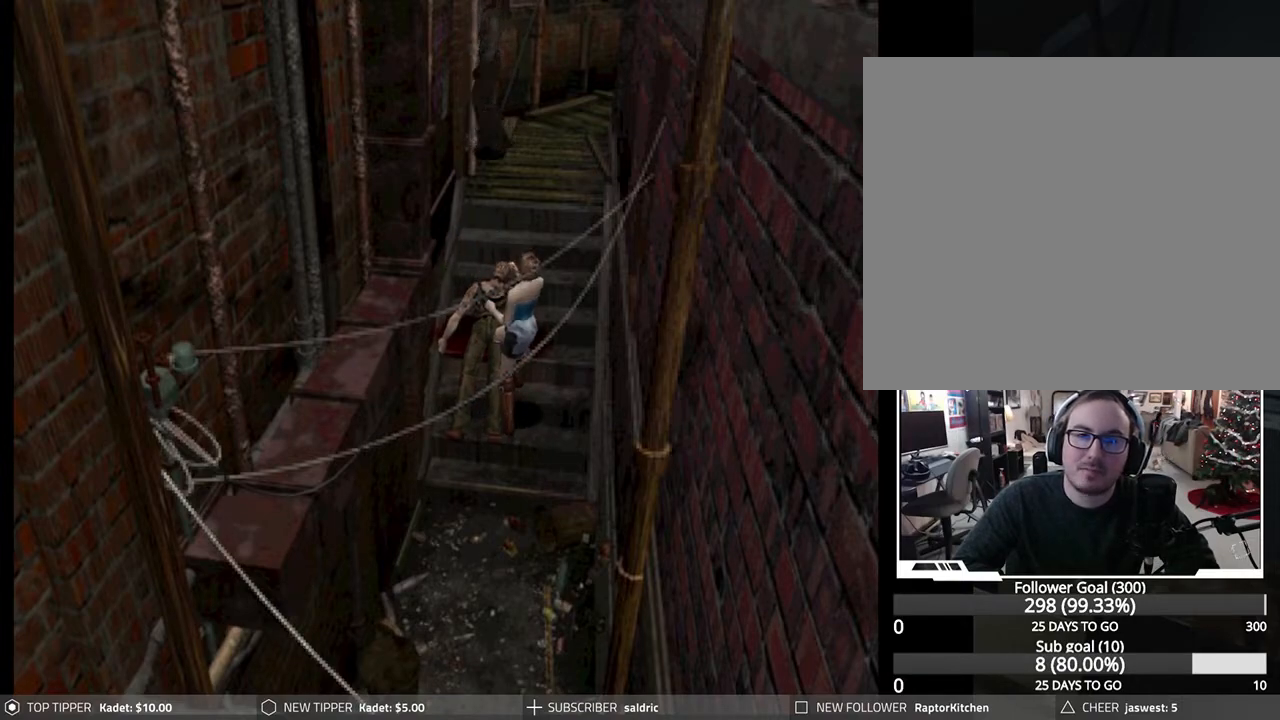
{"buttons": ["R1", "DPAD_UP"], "left_stick": "center", "events": []}
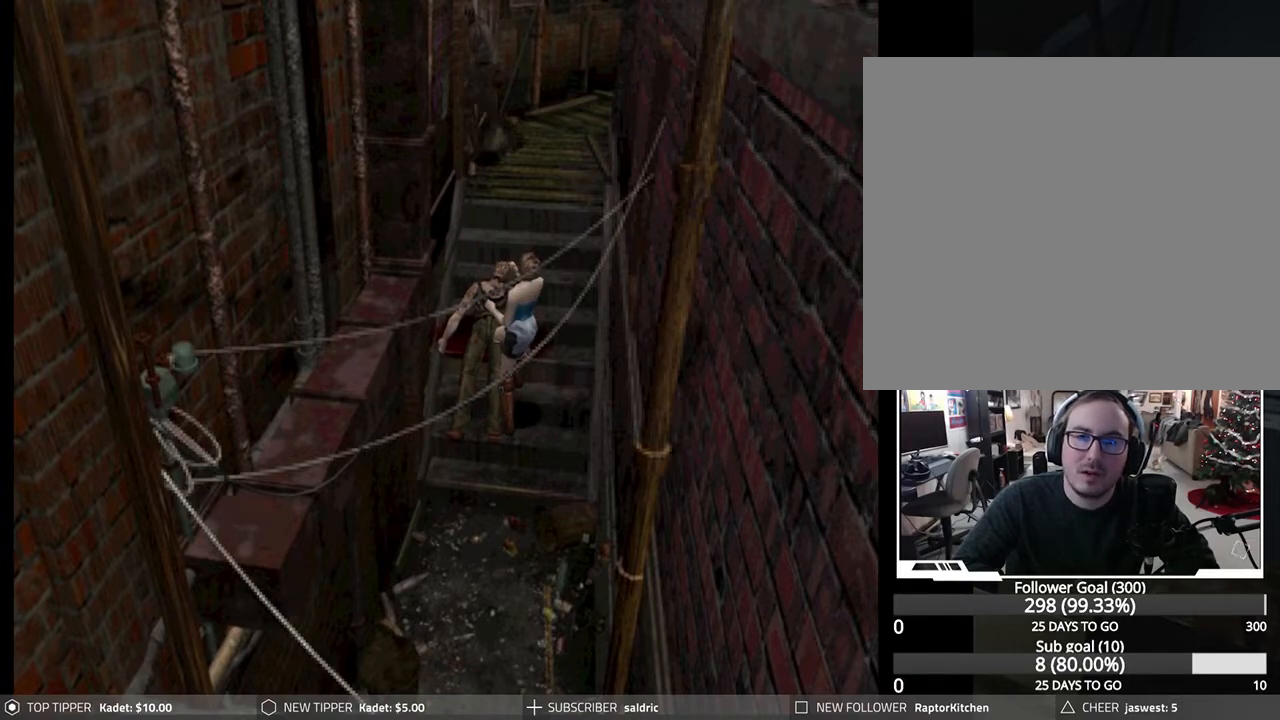
{"buttons": ["R1", "DPAD_UP"], "left_stick": "center", "events": []}
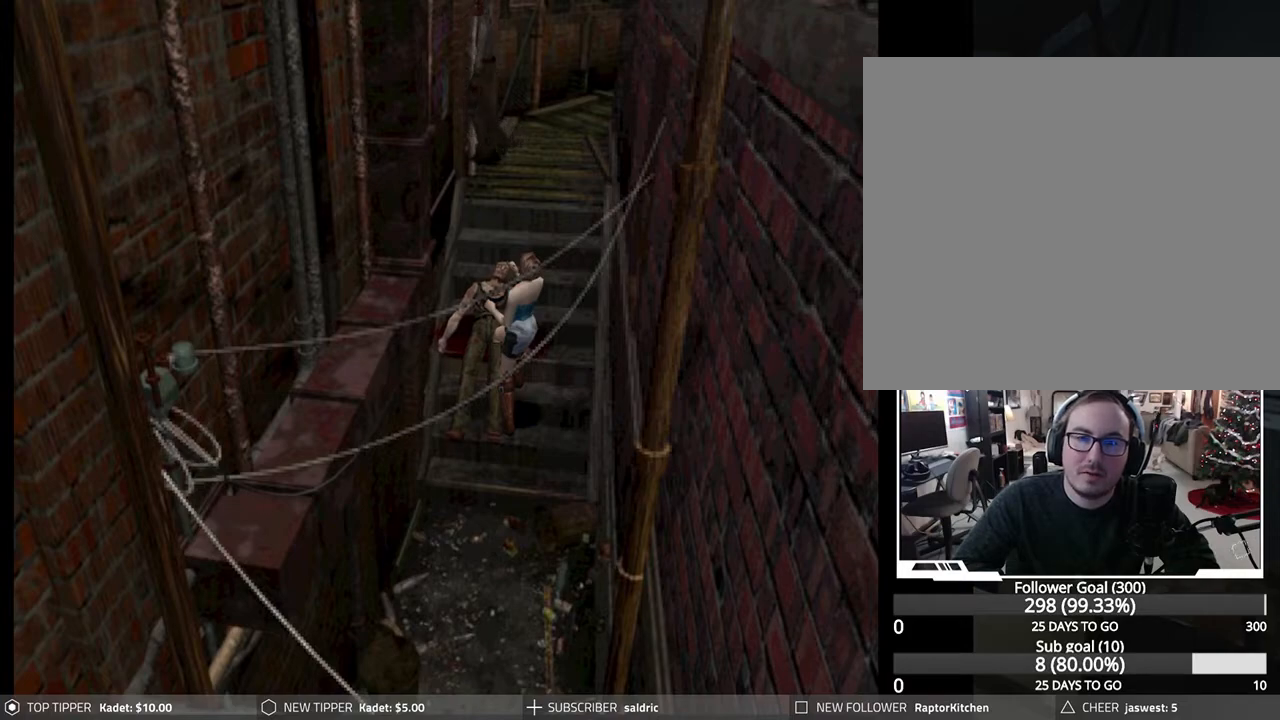
{"buttons": ["R1", "DPAD_UP"], "left_stick": "center", "events": []}
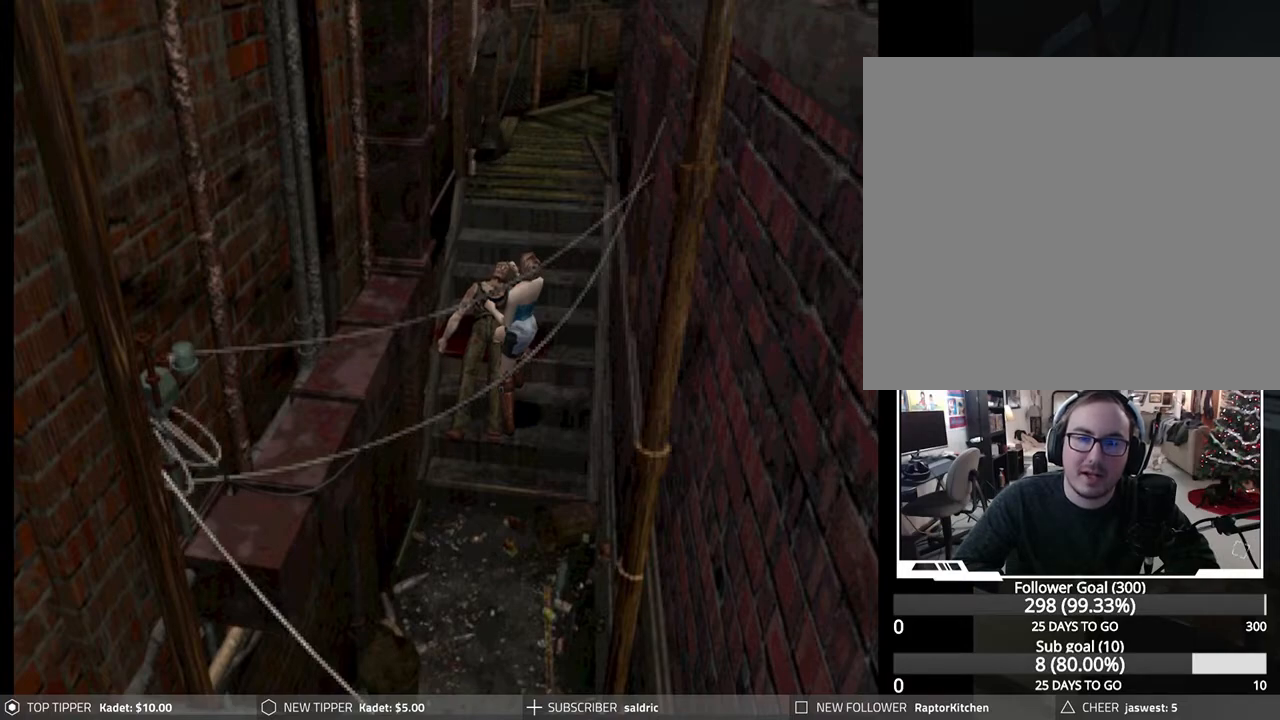
{"buttons": ["R1", "DPAD_UP"], "left_stick": "center", "events": []}
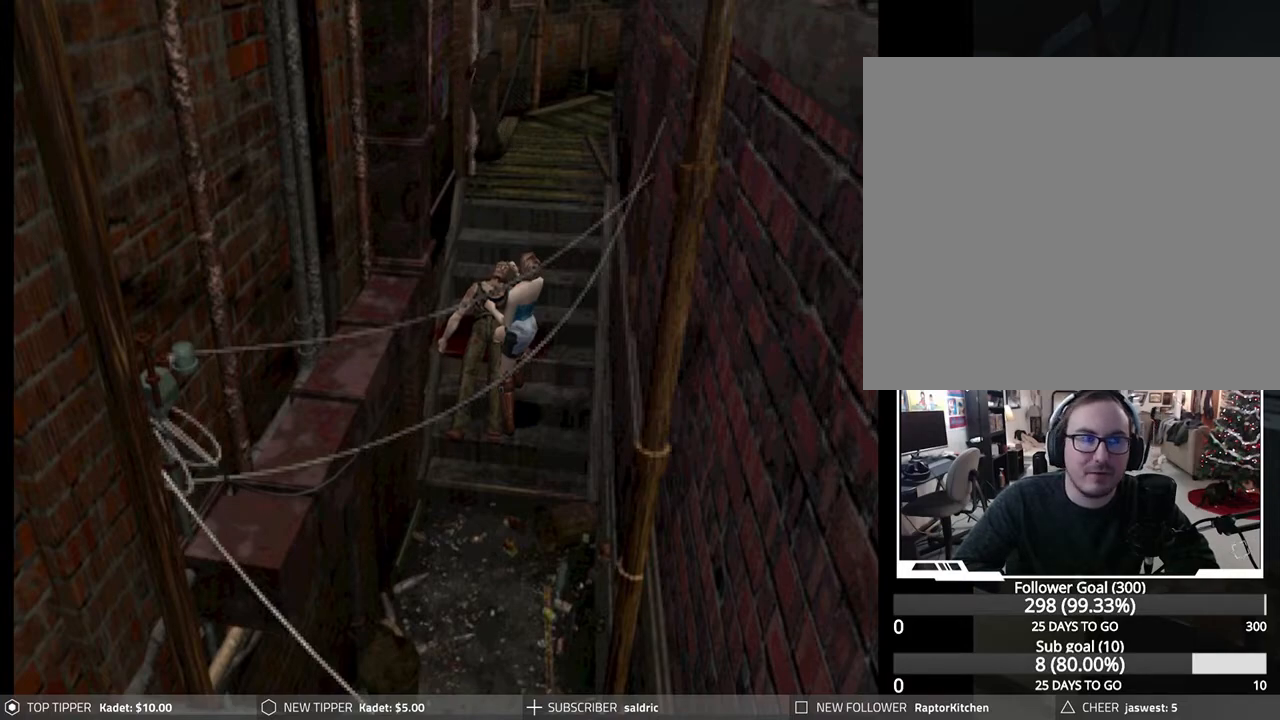
{"buttons": ["R1", "DPAD_UP"], "left_stick": "center", "events": []}
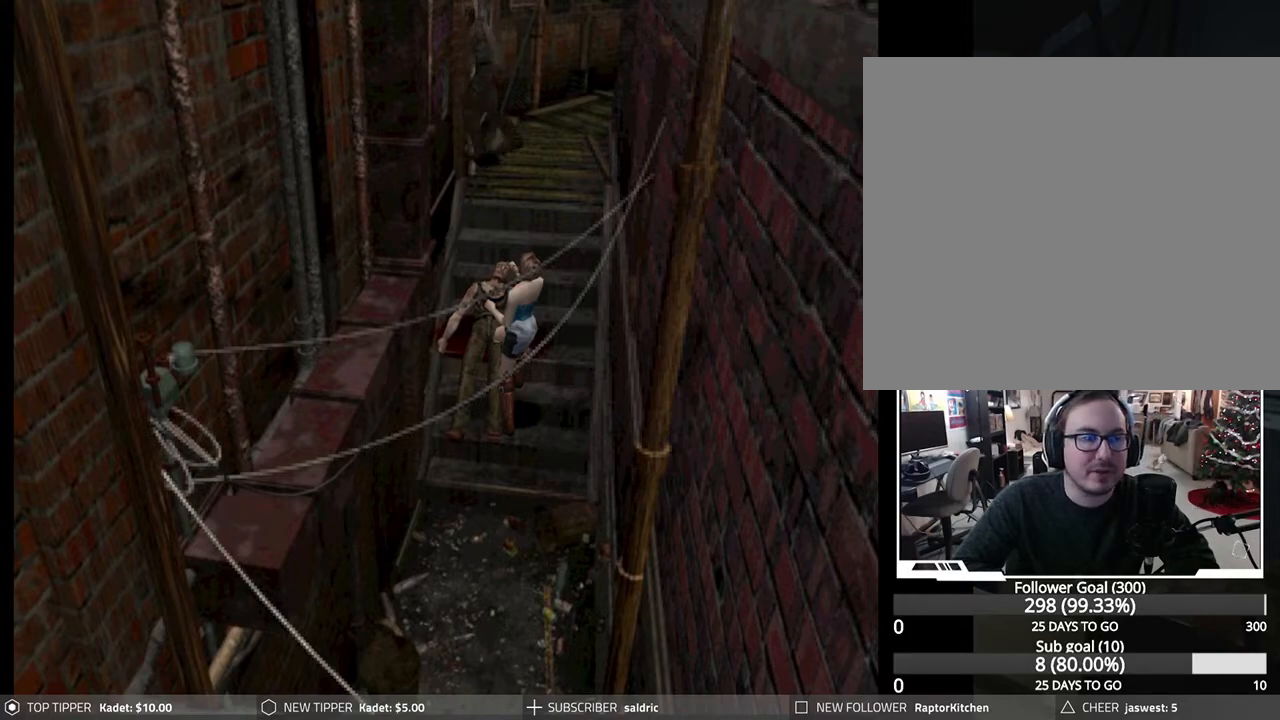
{"buttons": ["R1", "DPAD_UP"], "left_stick": "center", "events": []}
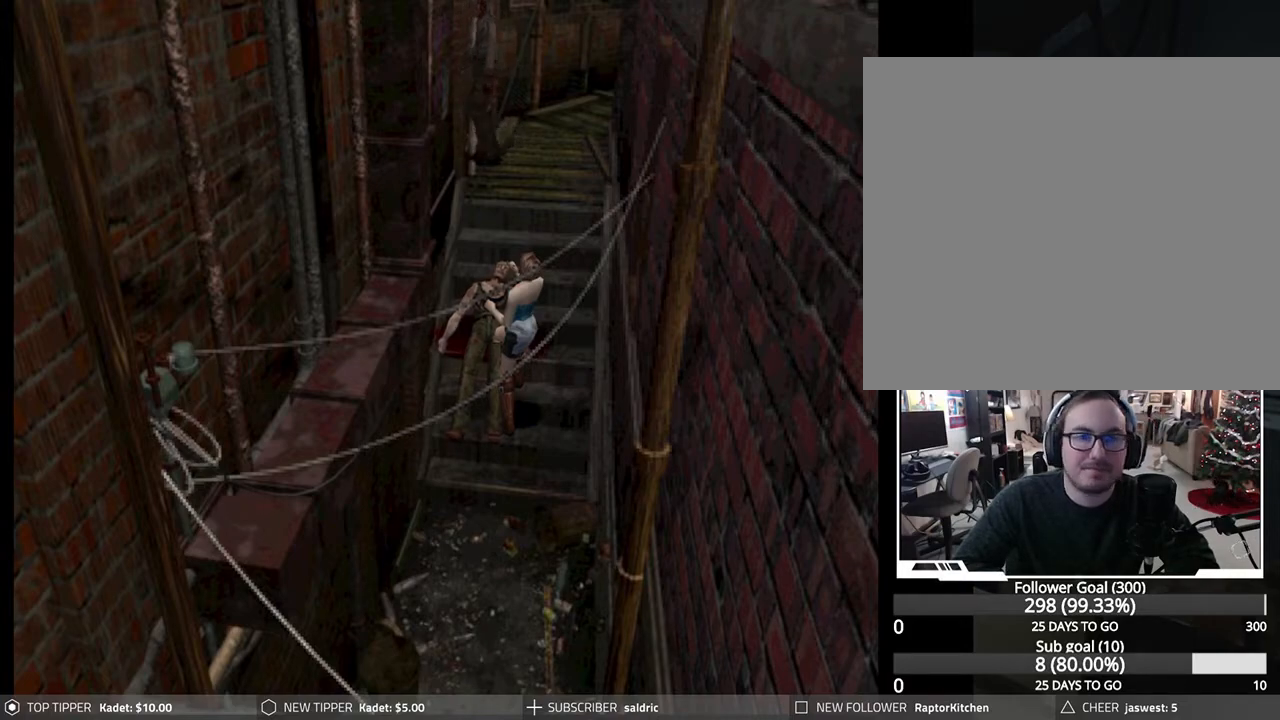
{"buttons": ["R1", "DPAD_UP"], "left_stick": "center", "events": []}
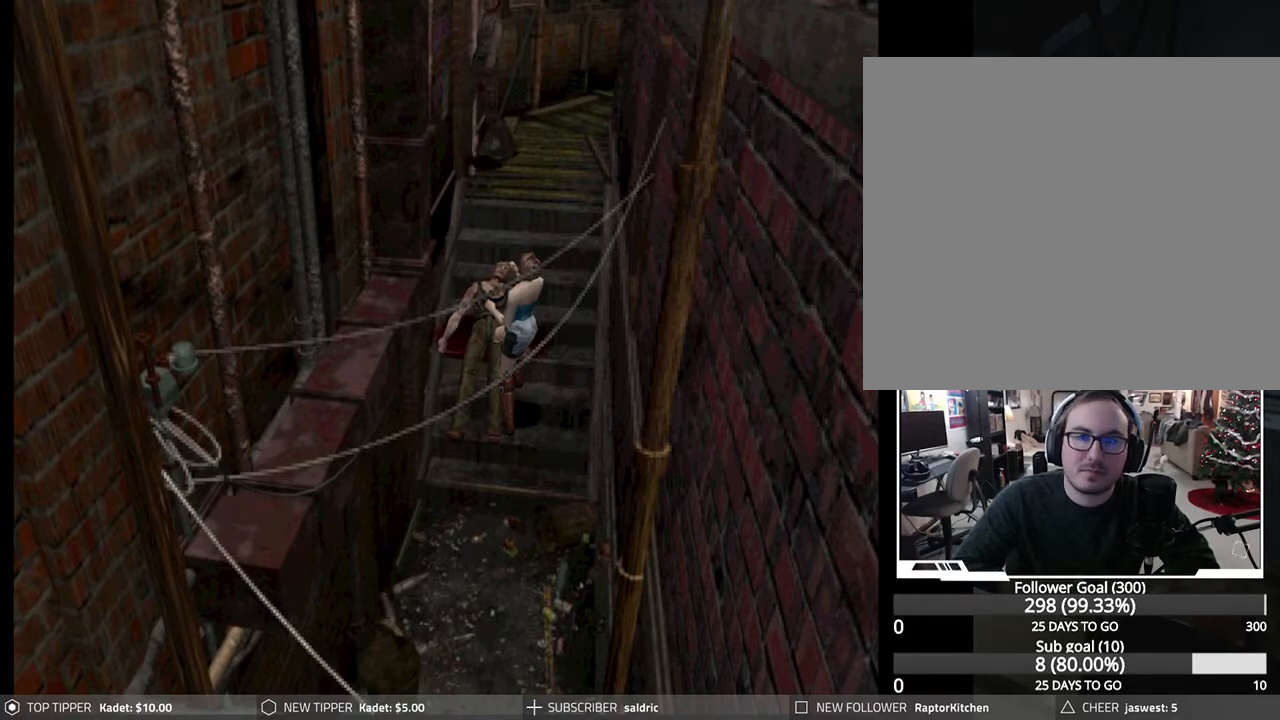
{"buttons": ["R1", "DPAD_UP"], "left_stick": "center", "events": []}
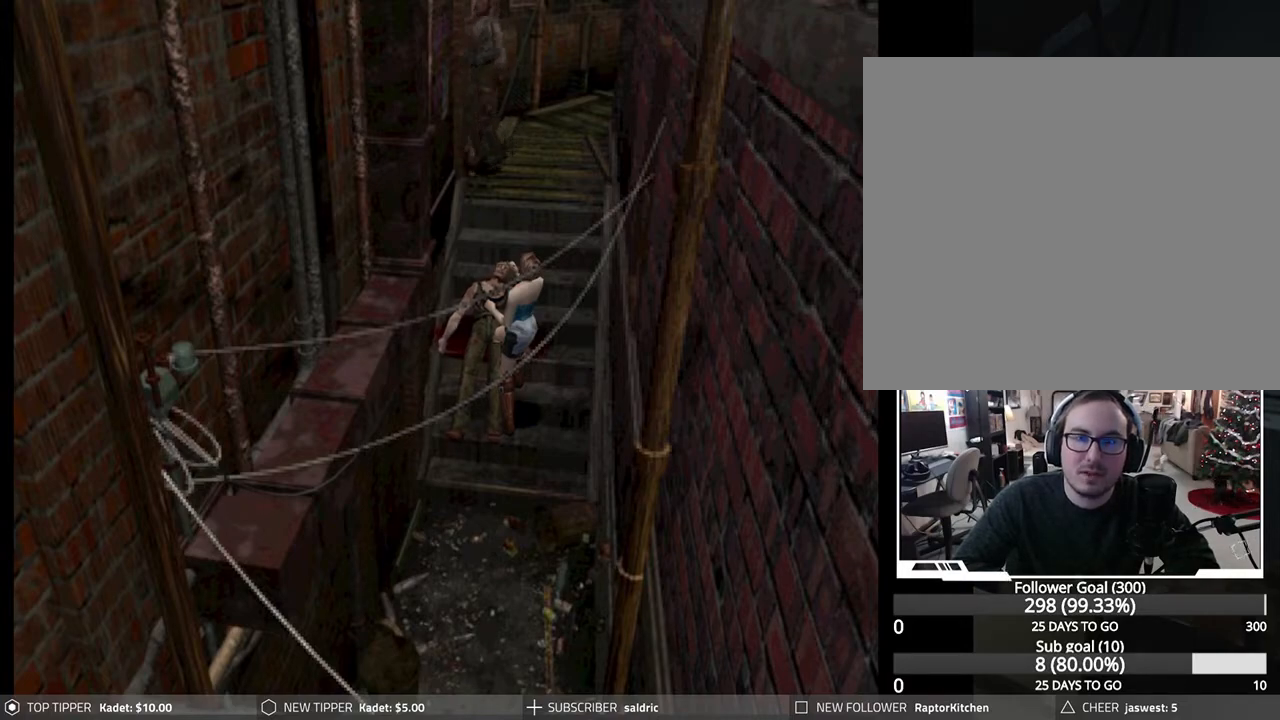
{"buttons": ["R1", "DPAD_UP"], "left_stick": "center", "events": []}
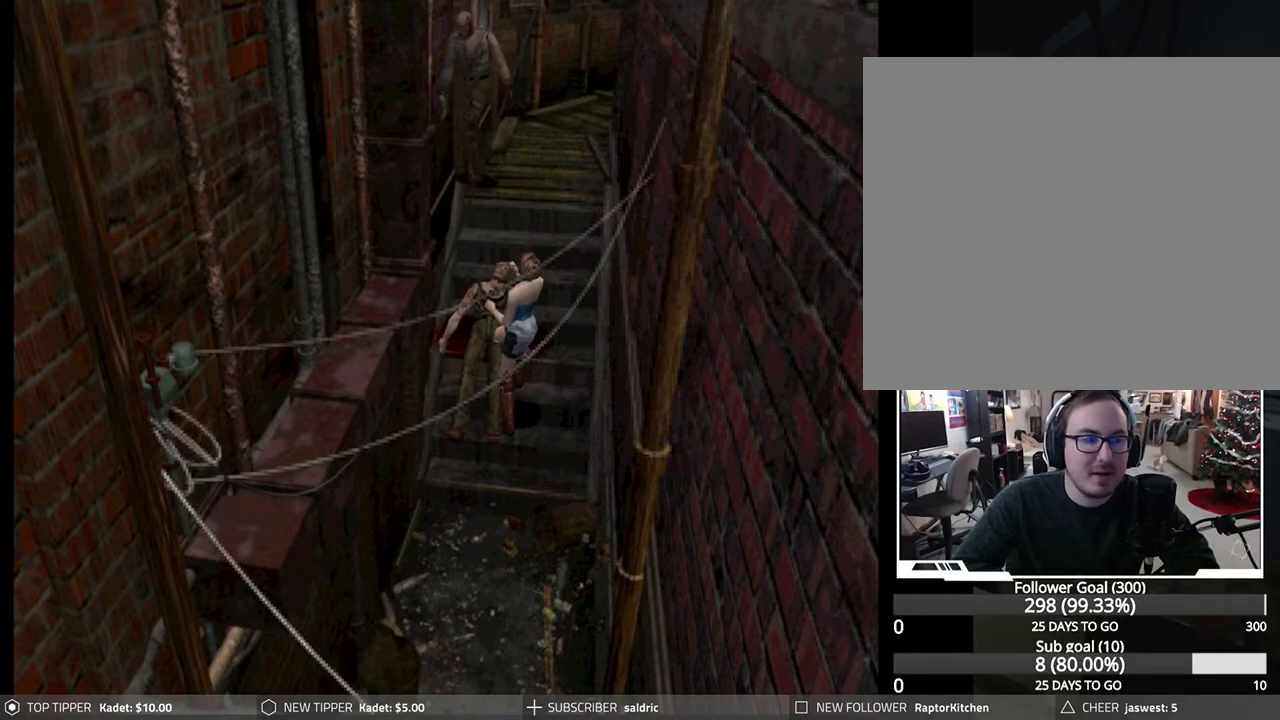
{"buttons": ["R1", "DPAD_UP"], "left_stick": "center", "events": []}
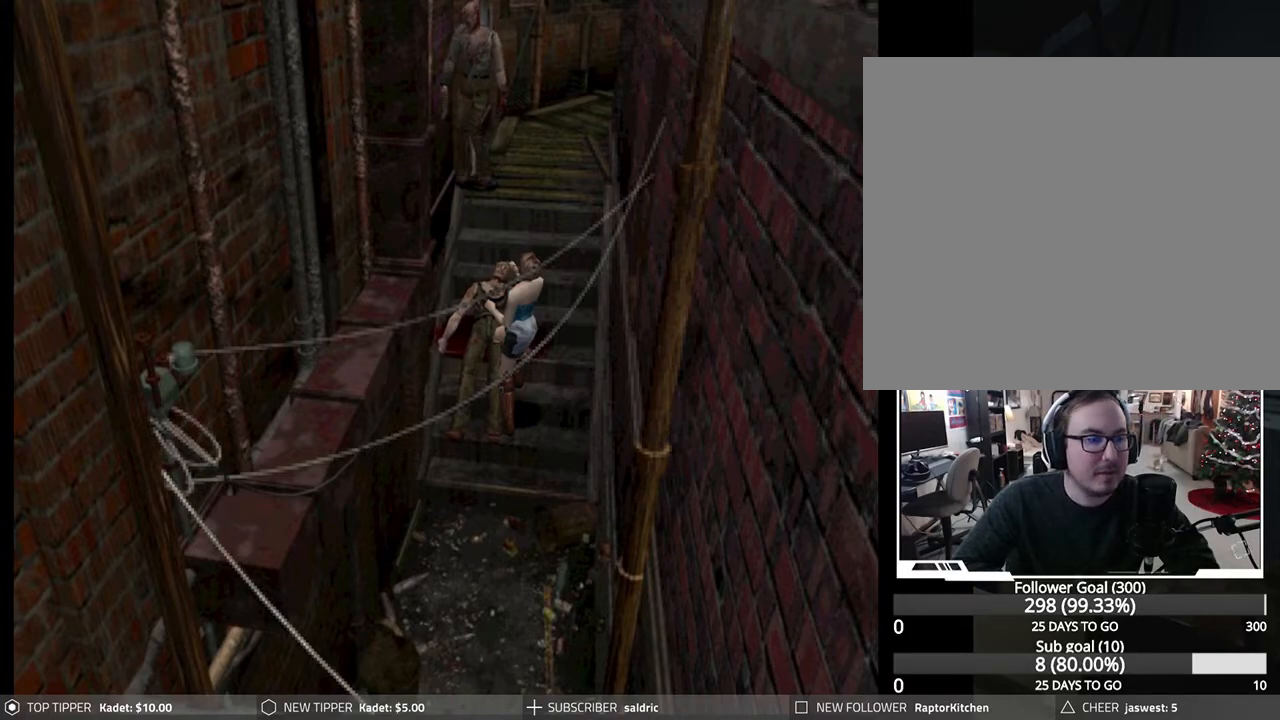
{"buttons": ["R1", "DPAD_UP"], "left_stick": "center", "events": []}
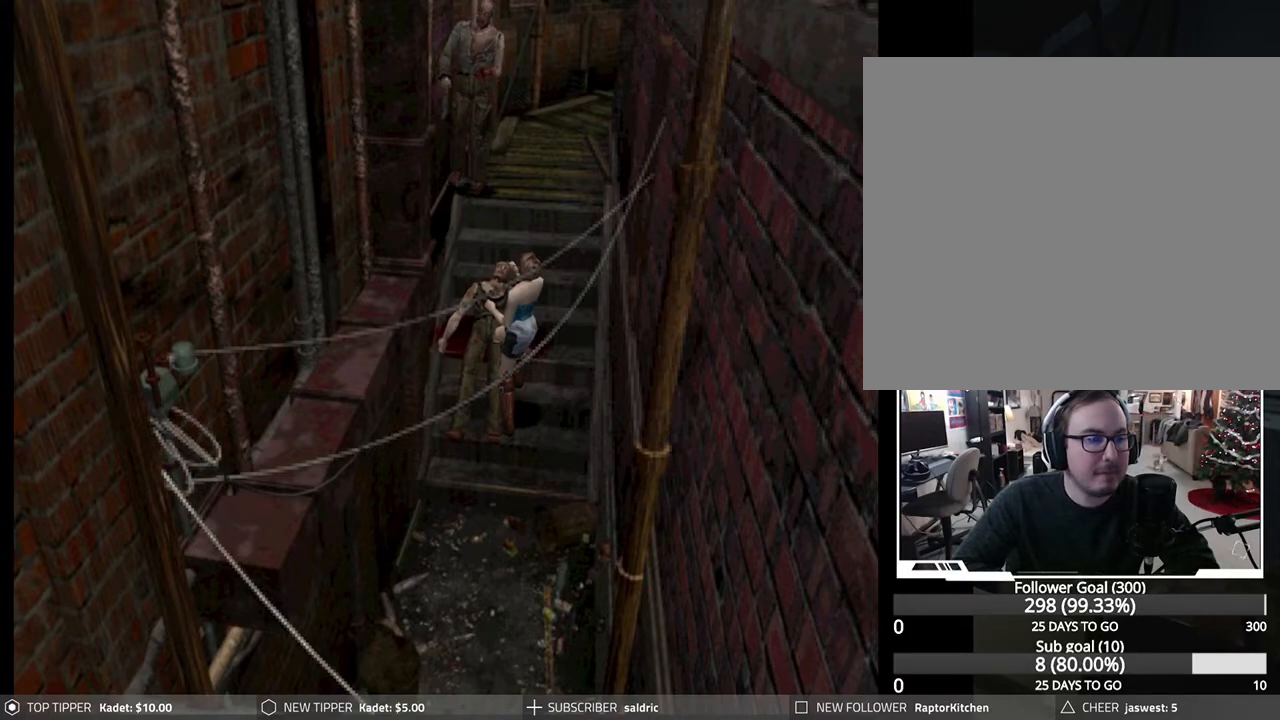
{"buttons": ["R1", "DPAD_UP"], "left_stick": "center", "events": []}
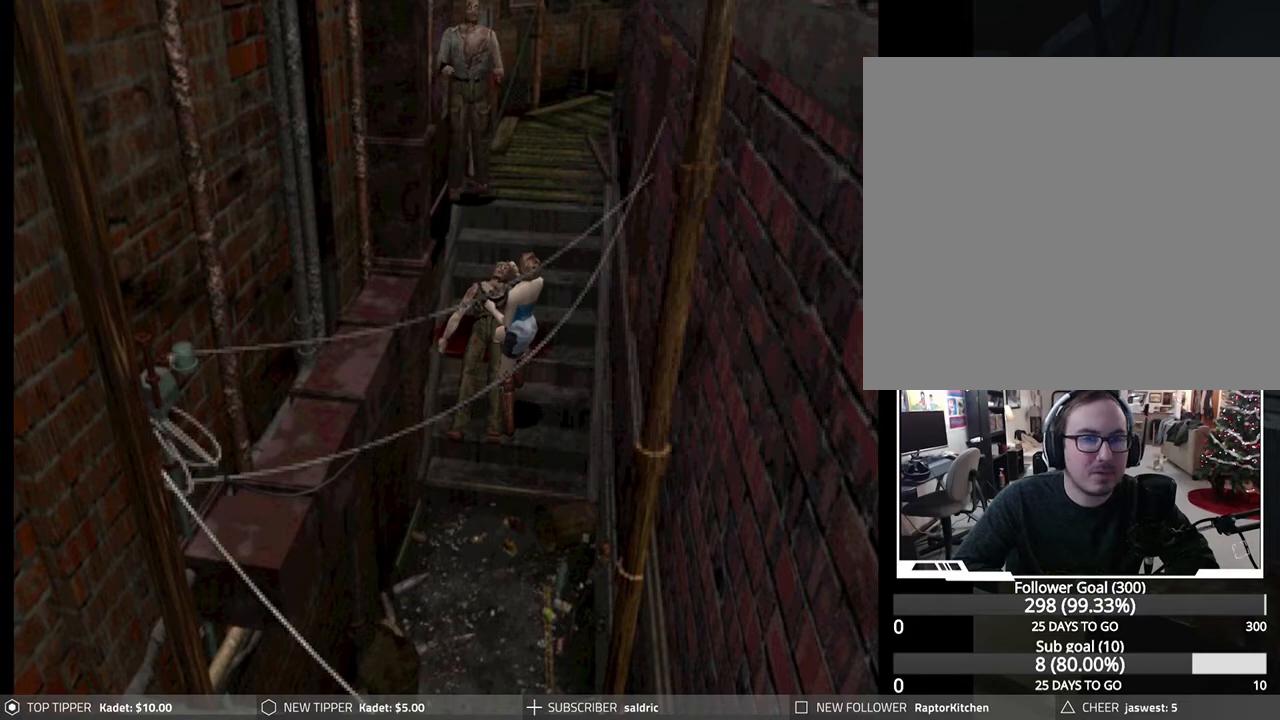
{"buttons": ["CROSS", "R1", "DPAD_UP"], "left_stick": "center", "events": [[17, "CROSS", "down"], [133, "CROSS", "up"], [217, "CROSS", "down"], [333, "CROSS", "up"], [417, "CROSS", "down"]]}
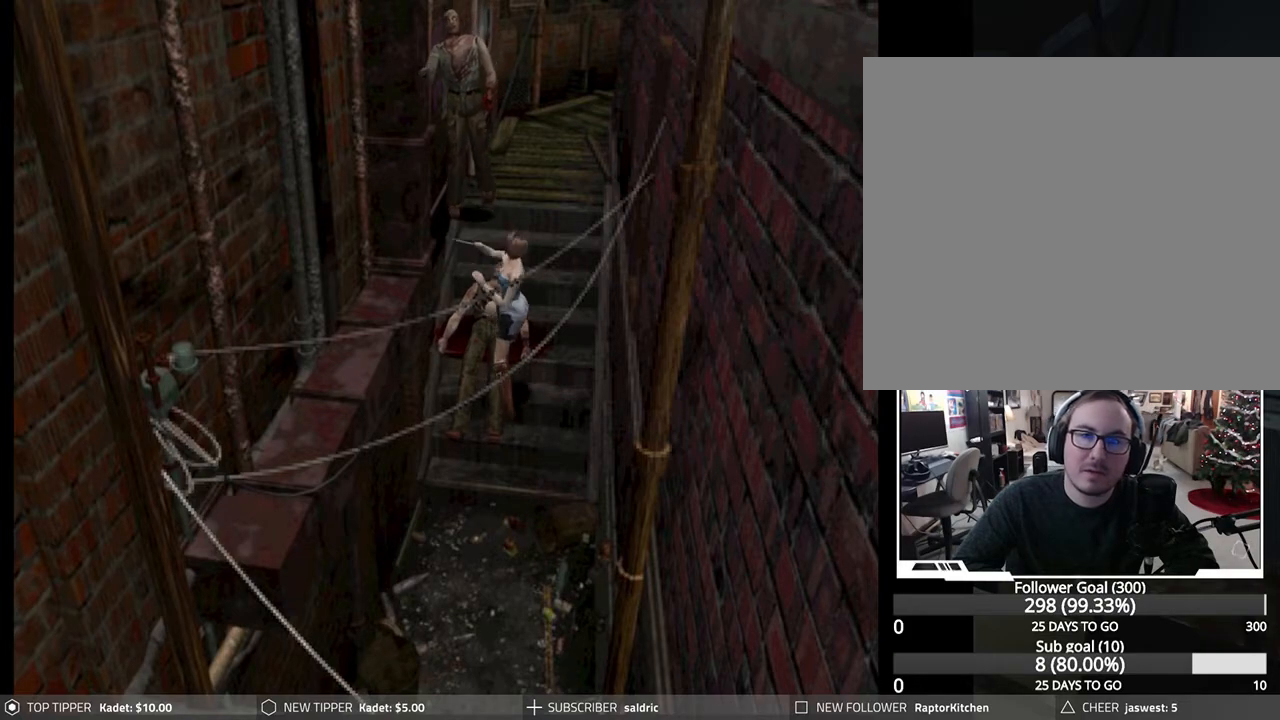
{"buttons": ["CROSS", "R1", "DPAD_UP"], "left_stick": "center", "events": [[33, "CROSS", "up"], [117, "CROSS", "down"], [217, "CROSS", "up"], [283, "CROSS", "down"], [400, "CROSS", "up"], [467, "CROSS", "down"]]}
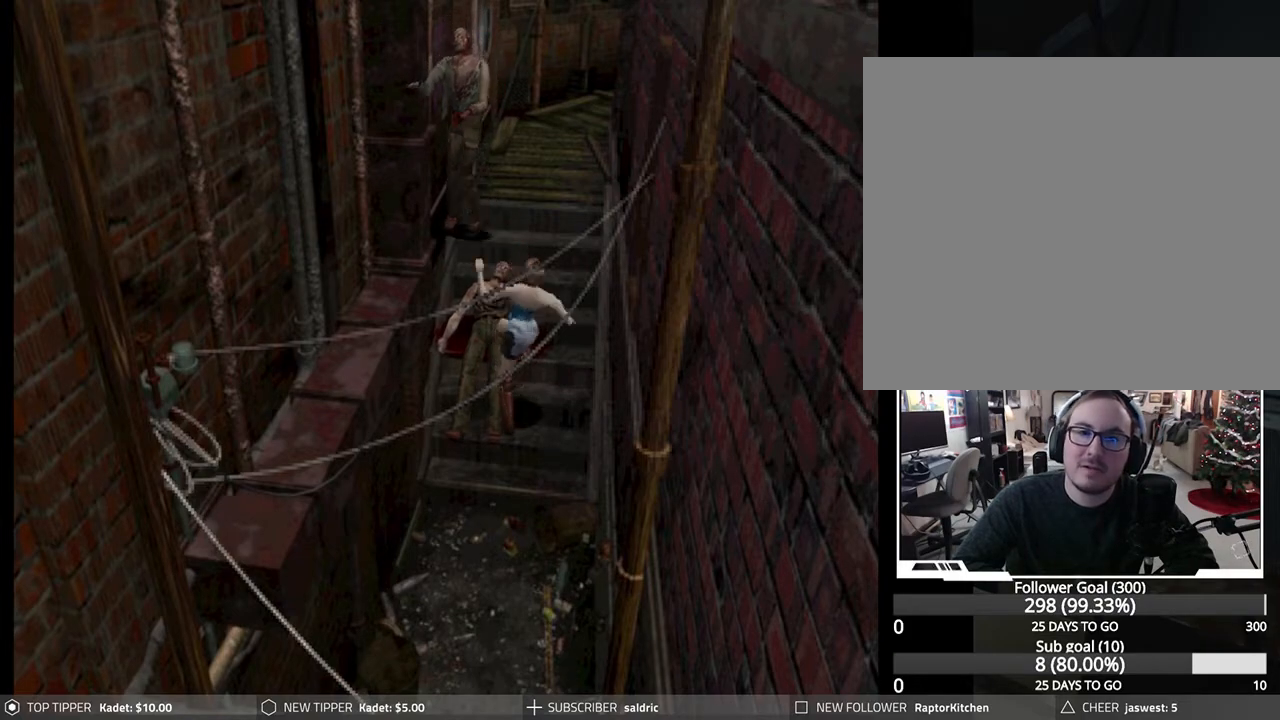
{"buttons": ["R1", "DPAD_UP"], "left_stick": "center", "events": [[83, "CROSS", "up"], [150, "CROSS", "down"], [283, "CROSS", "up"], [333, "CROSS", "down"], [450, "CROSS", "up"]]}